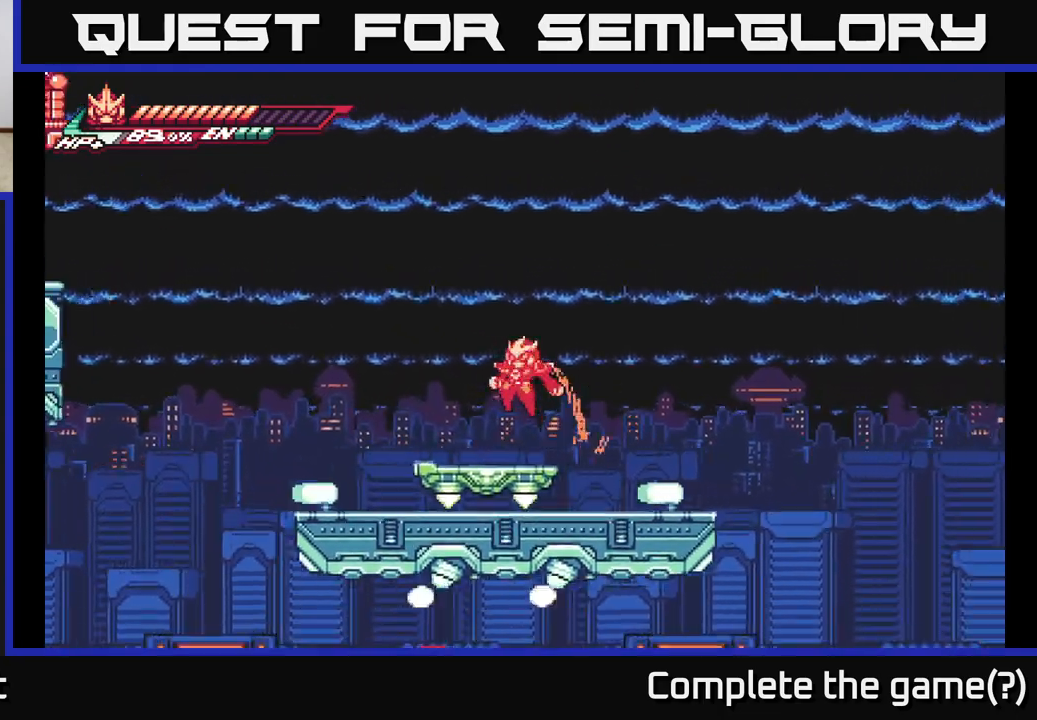
Gameplay with a controller (Xbox layout); each line is a JSON object with the inputs held at the frame after it. "events" lists button and stick changes between this image and that frame as [ms after this image, input, new state], when the widget could be followed in between.
{"buttons": [], "left_stick": "center", "right_stick": "center", "events": [[150, "left_stick", "center"], [200, "left_stick", "right"], [283, "left_stick", "center"]]}
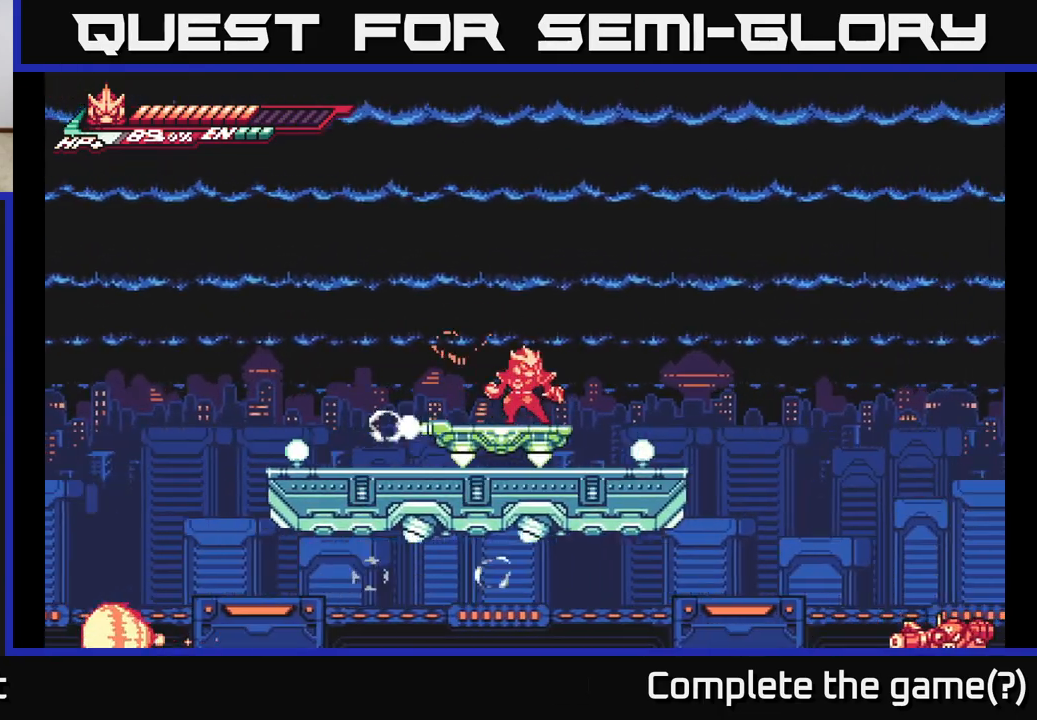
{"buttons": [], "left_stick": "down", "right_stick": "center", "events": [[217, "left_stick", "down"]]}
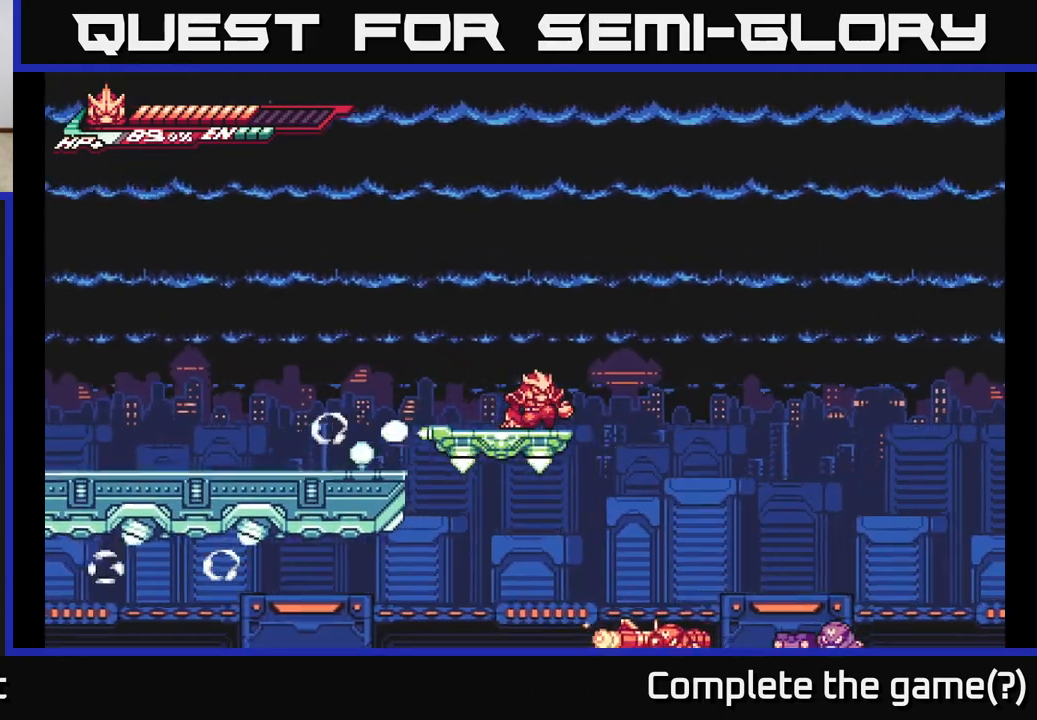
{"buttons": [], "left_stick": "down", "right_stick": "center", "events": []}
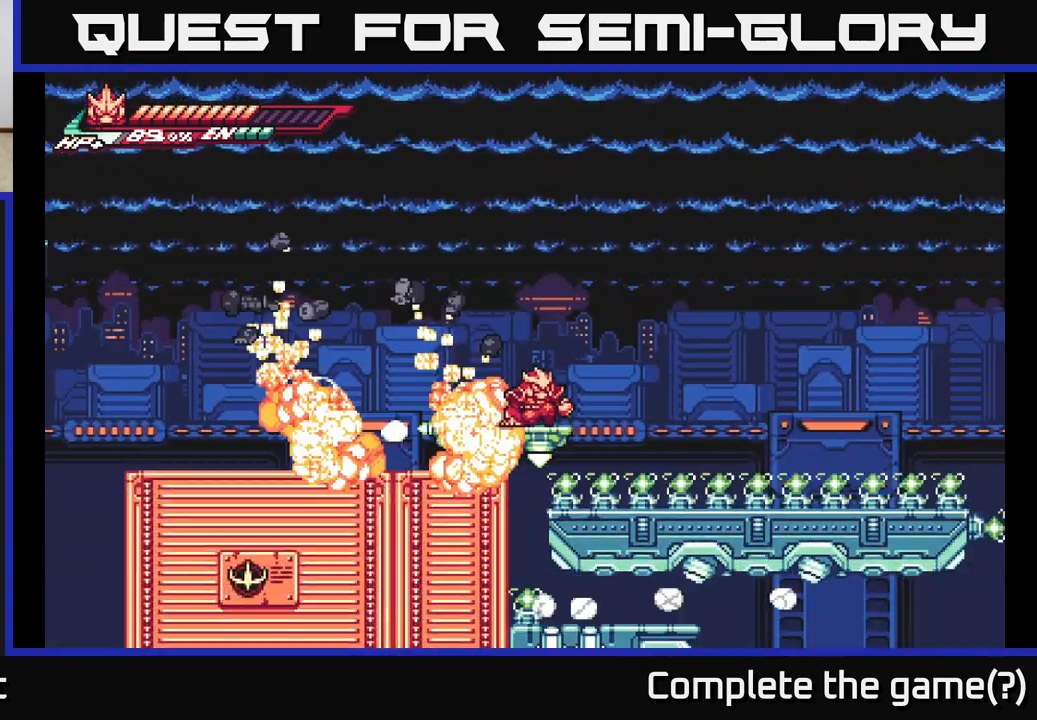
{"buttons": [], "left_stick": "down", "right_stick": "center", "events": []}
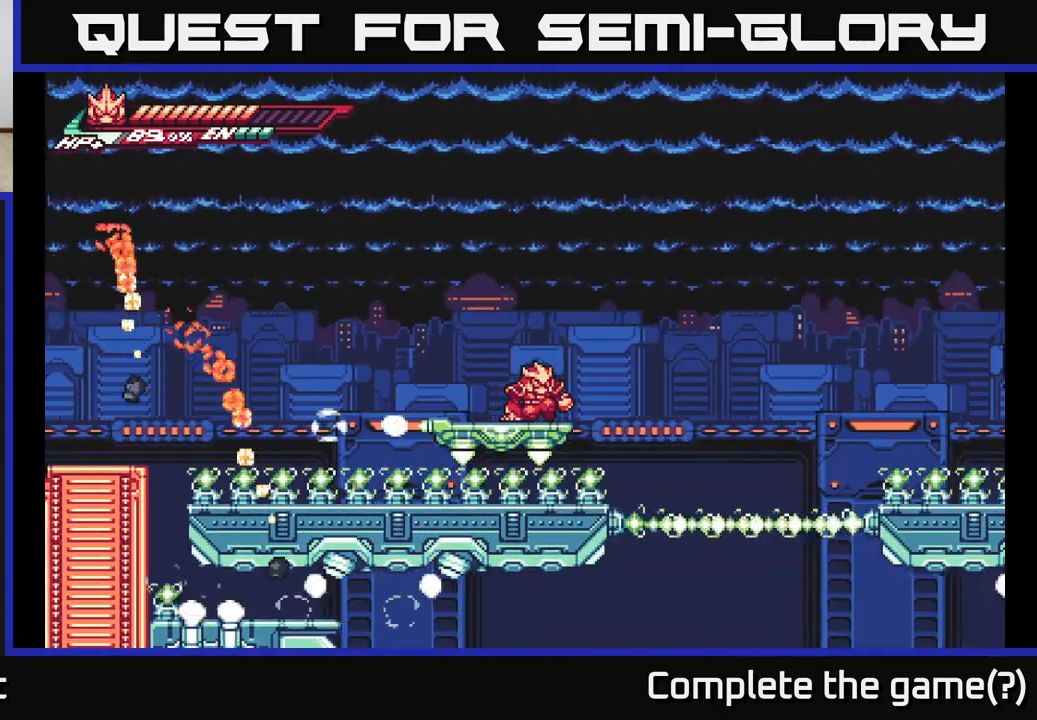
{"buttons": [], "left_stick": "down", "right_stick": "center", "events": []}
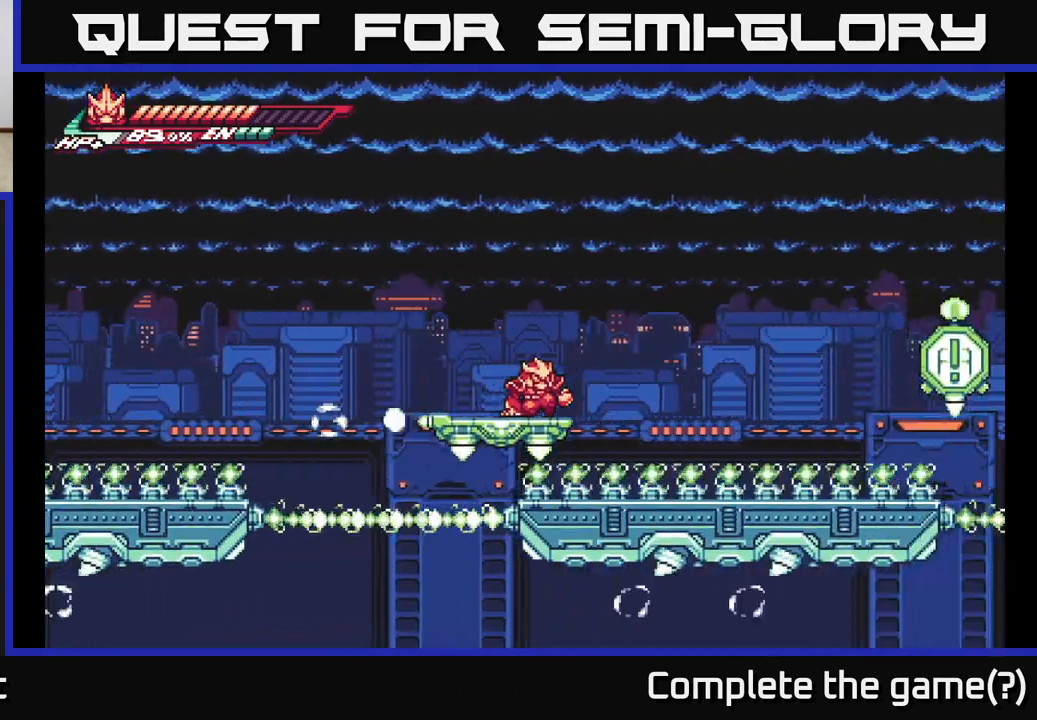
{"buttons": [], "left_stick": "down", "right_stick": "center", "events": []}
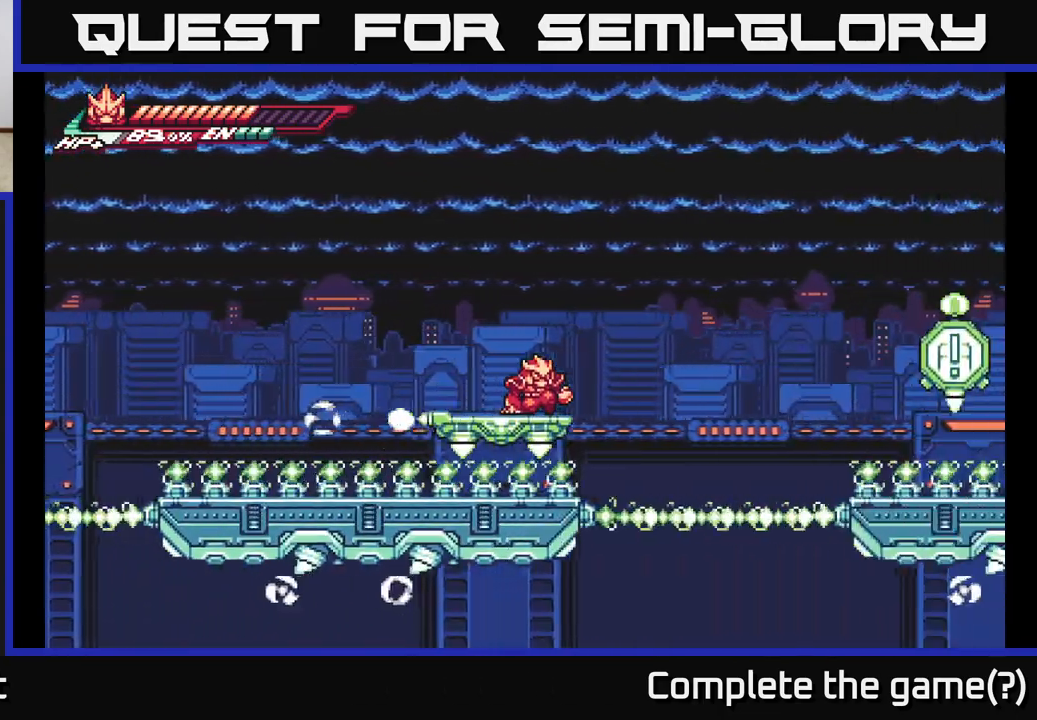
{"buttons": ["A"], "left_stick": "right", "right_stick": "center", "events": [[333, "left_stick", "center"], [400, "A", "down"], [483, "left_stick", "right"]]}
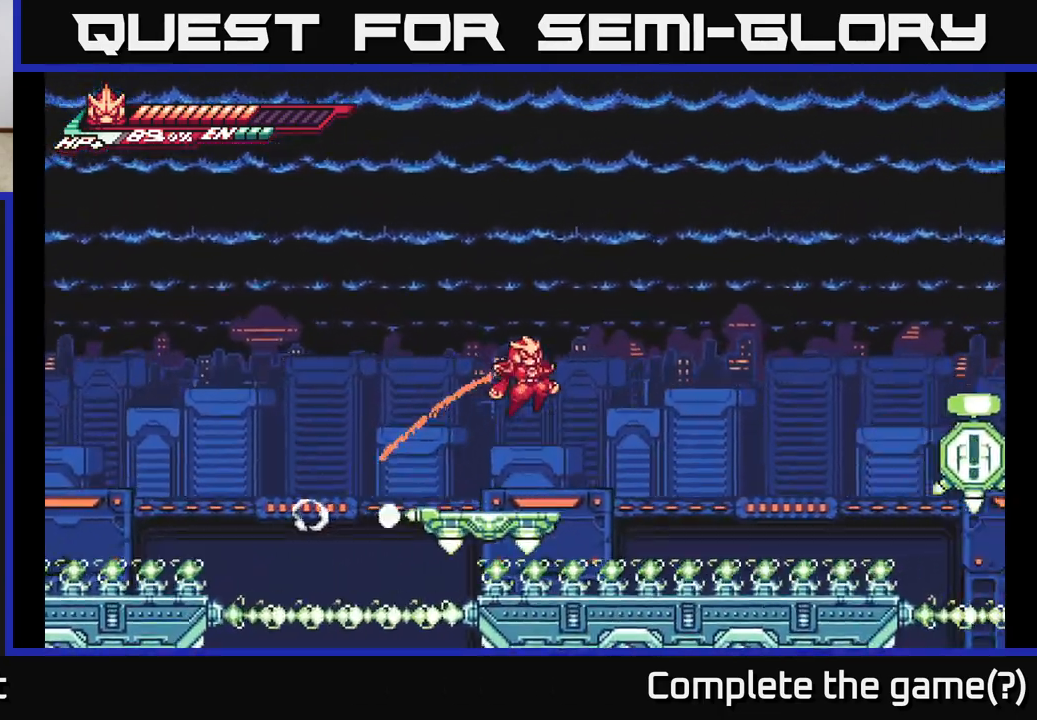
{"buttons": ["A"], "left_stick": "right", "right_stick": "center", "events": [[267, "A", "up"], [367, "A", "down"]]}
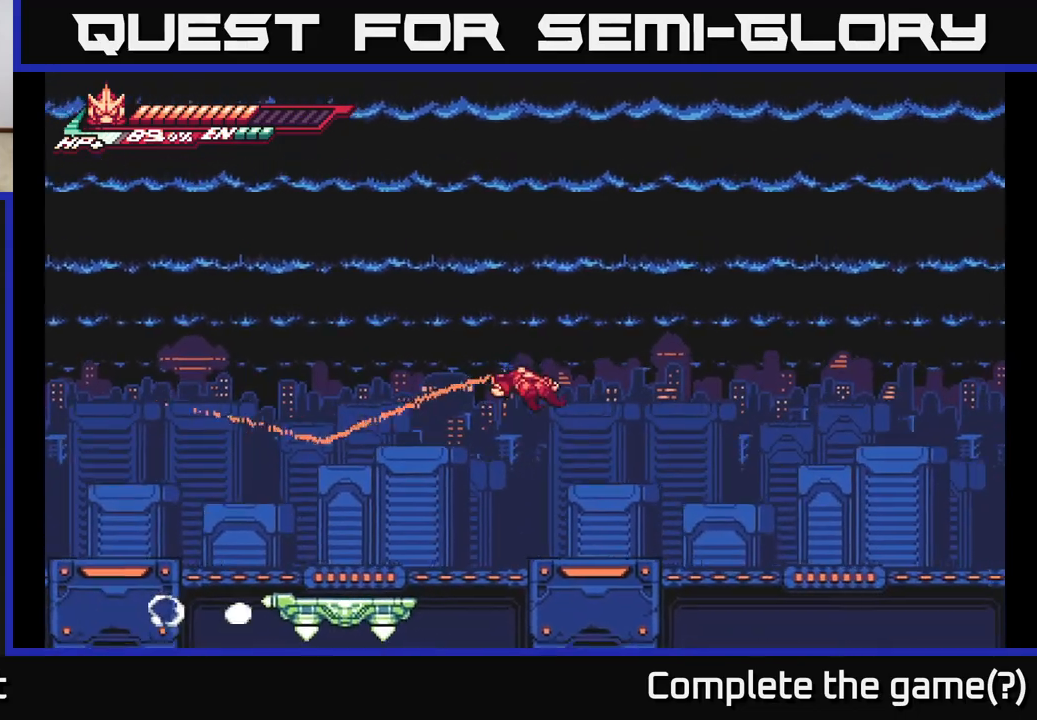
{"buttons": ["L2", "R2"], "left_stick": "up", "right_stick": "center", "events": [[150, "left_stick", "left"], [333, "A", "up"], [367, "left_stick", "up"], [417, "L2", "down"], [417, "R2", "down"]]}
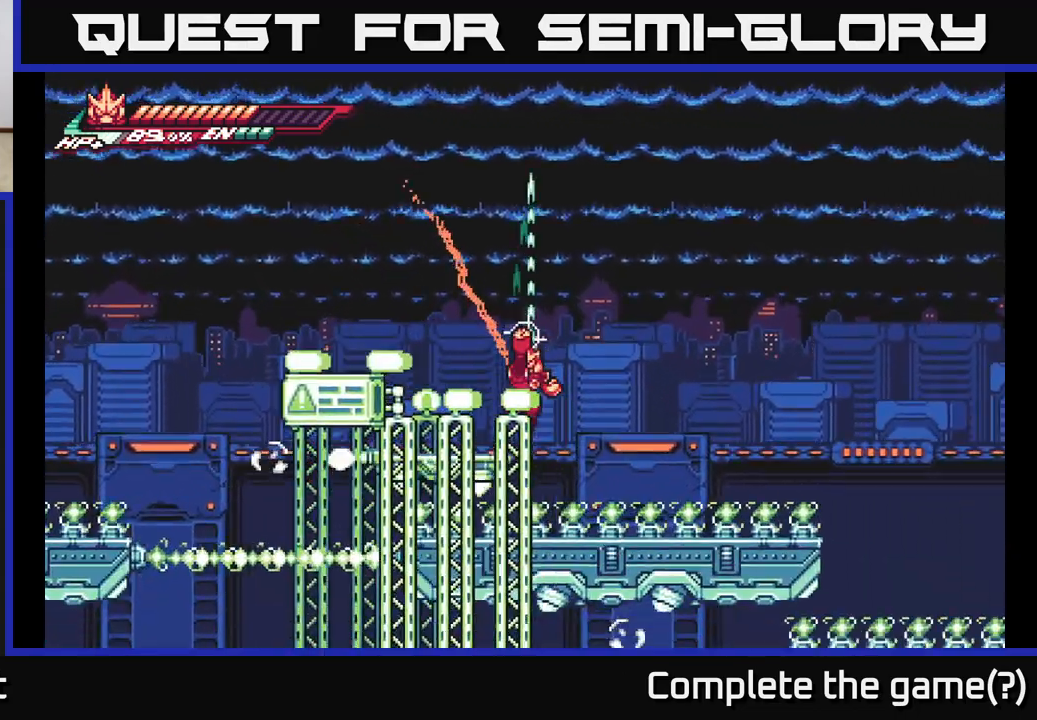
{"buttons": [], "left_stick": "center", "right_stick": "center", "events": [[100, "left_stick", "up-right"], [217, "L2", "up"], [250, "left_stick", "up-left"], [283, "R2", "up"], [483, "left_stick", "center"]]}
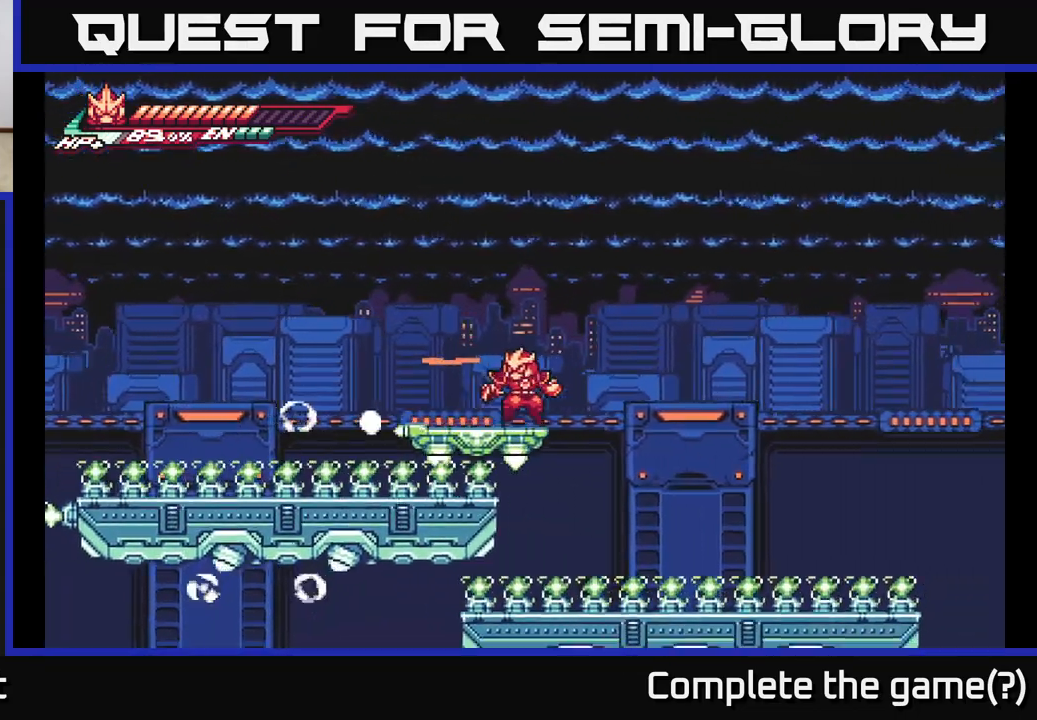
{"buttons": [], "left_stick": "center", "right_stick": "center", "events": [[50, "left_stick", "left"], [283, "left_stick", "center"], [333, "left_stick", "right"], [450, "left_stick", "center"]]}
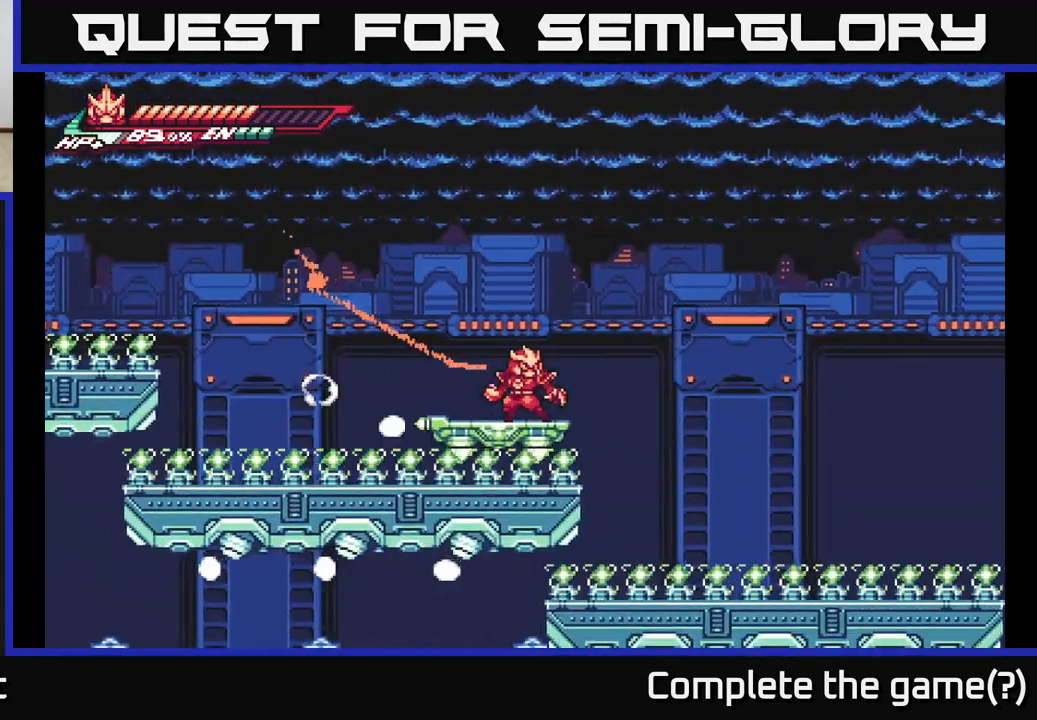
{"buttons": [], "left_stick": "down", "right_stick": "center", "events": [[83, "left_stick", "down"]]}
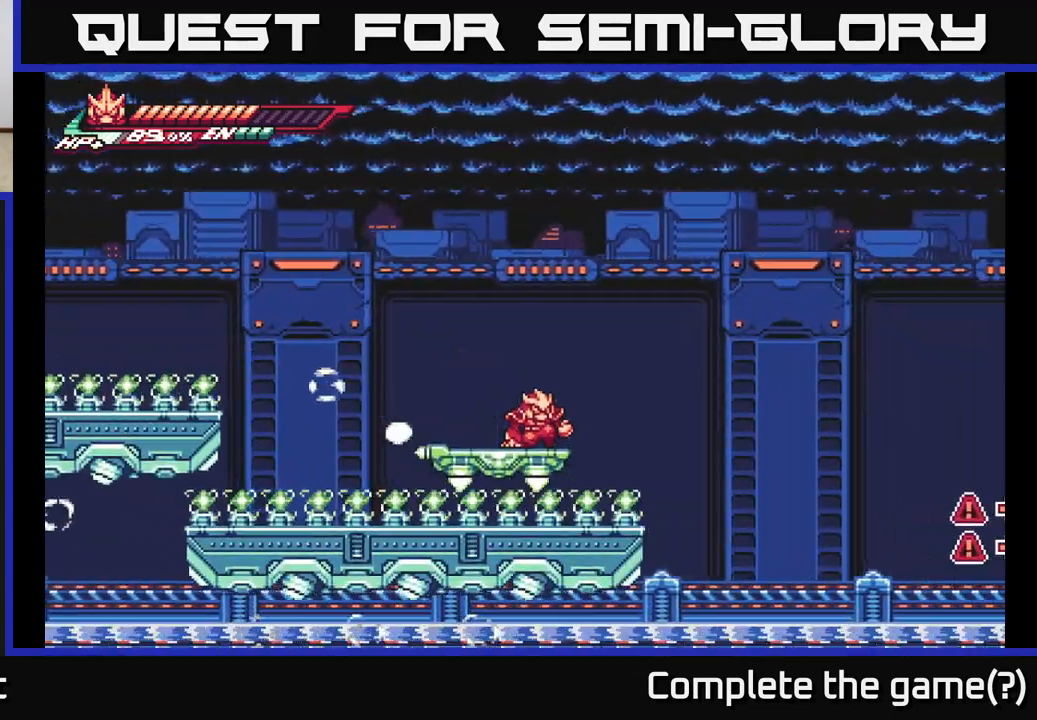
{"buttons": [], "left_stick": "down", "right_stick": "center", "events": []}
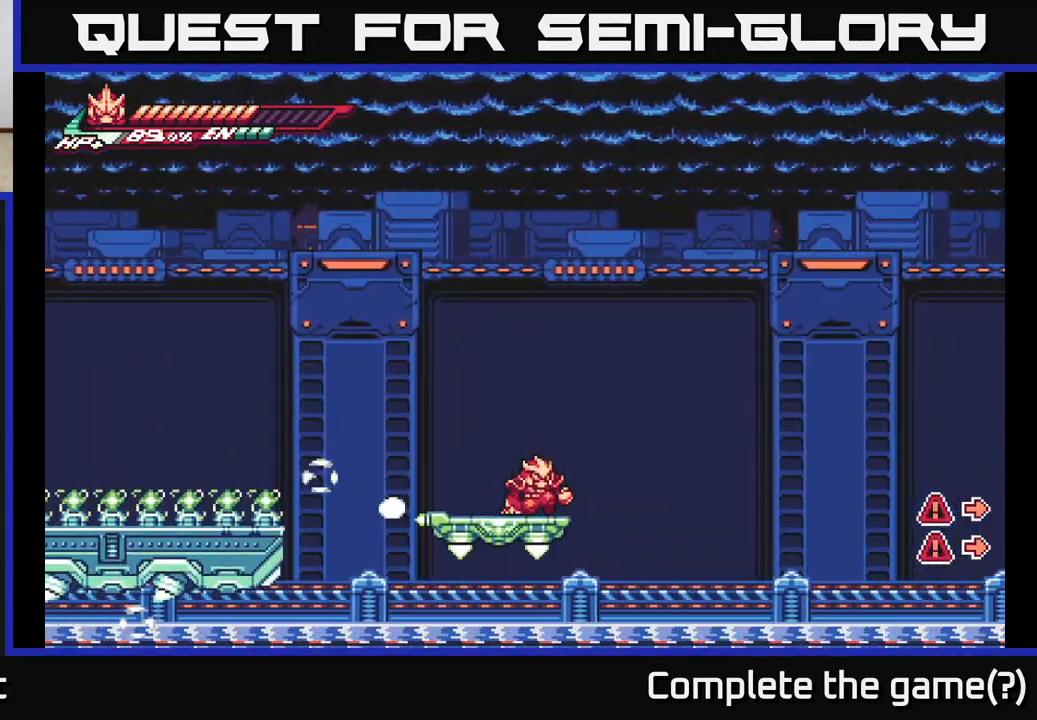
{"buttons": ["A"], "left_stick": "center", "right_stick": "center", "events": [[367, "left_stick", "center"], [500, "A", "down"]]}
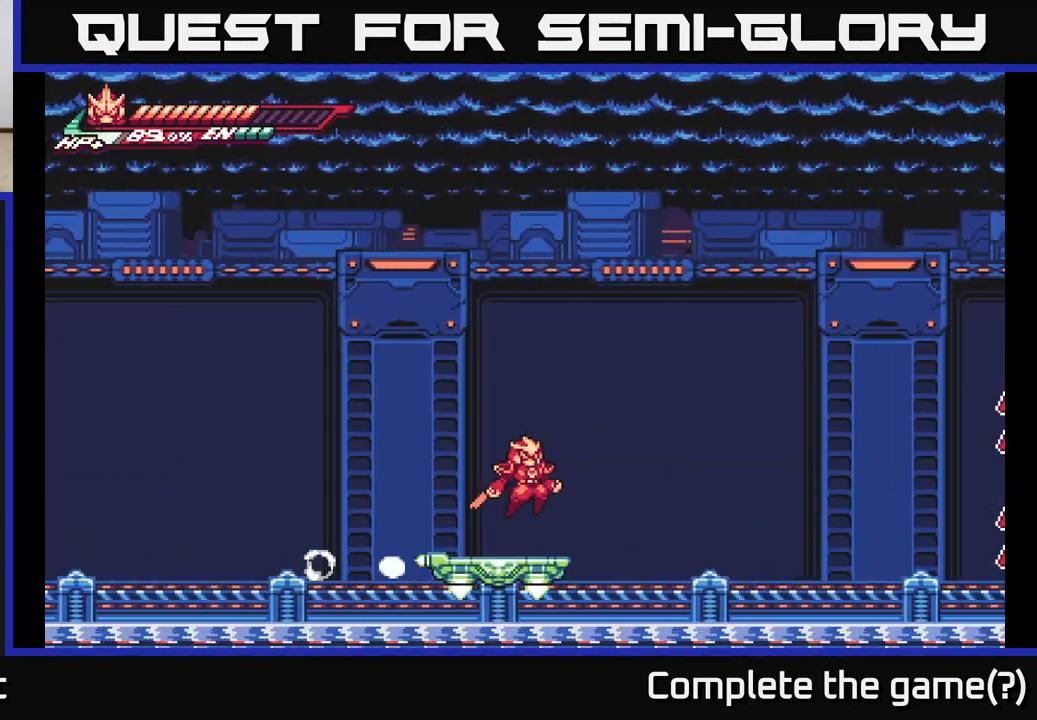
{"buttons": ["A"], "left_stick": "right", "right_stick": "center", "events": [[117, "left_stick", "right"], [250, "A", "up"], [367, "A", "down"]]}
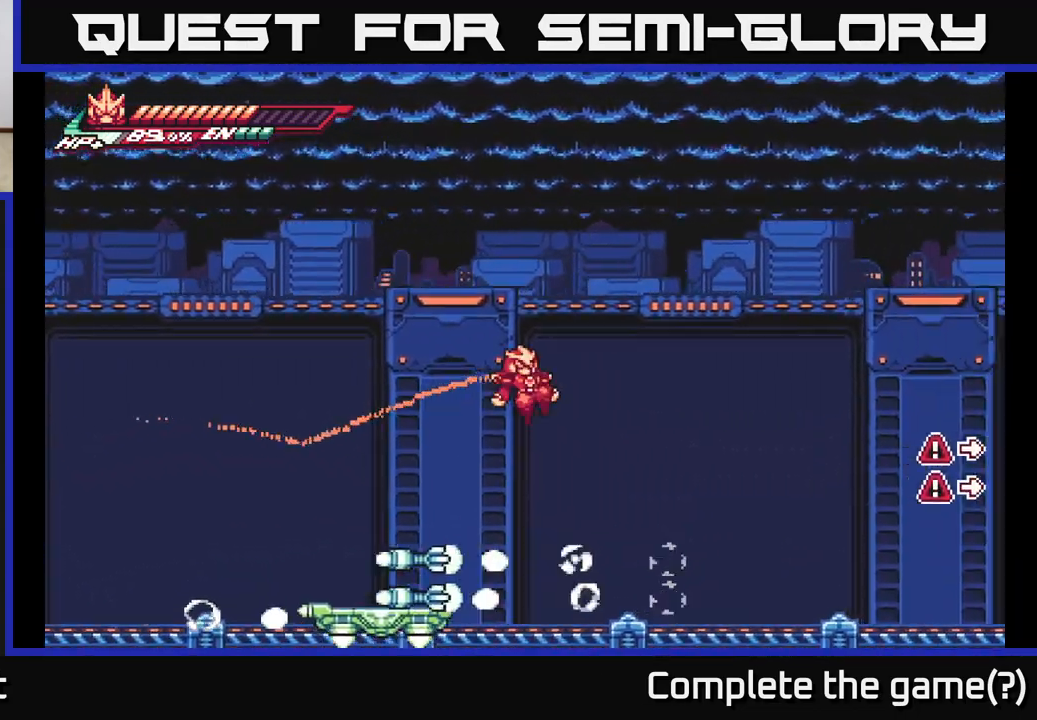
{"buttons": [], "left_stick": "center", "right_stick": "center", "events": [[100, "A", "up"], [100, "left_stick", "left"], [417, "left_stick", "center"]]}
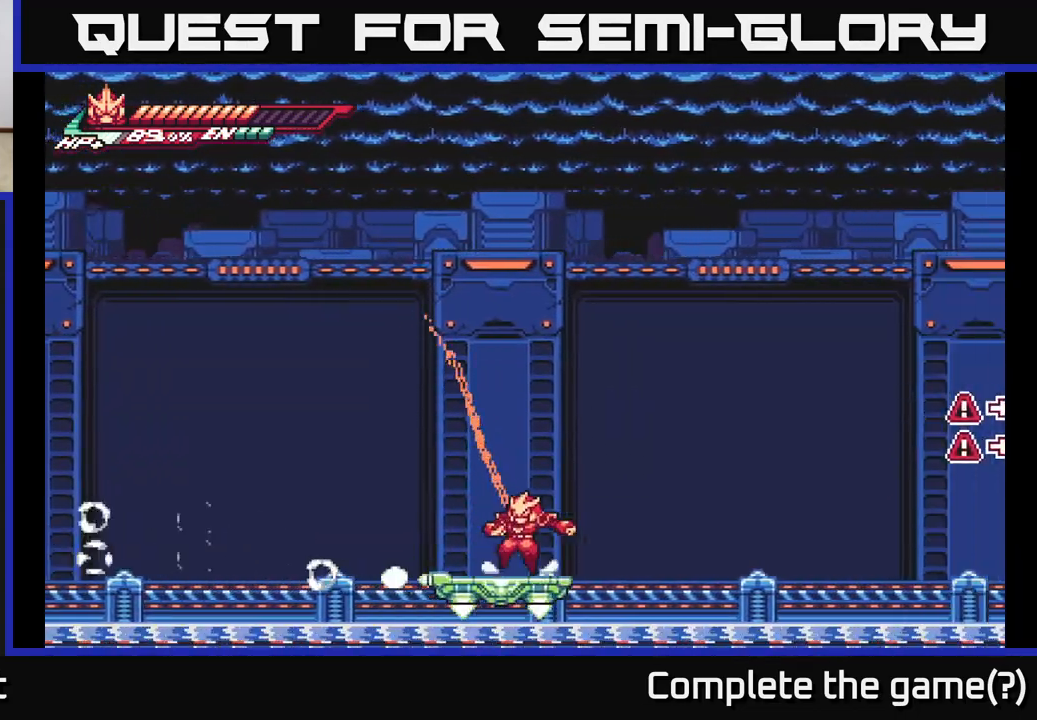
{"buttons": [], "left_stick": "up", "right_stick": "center", "events": [[183, "left_stick", "up"]]}
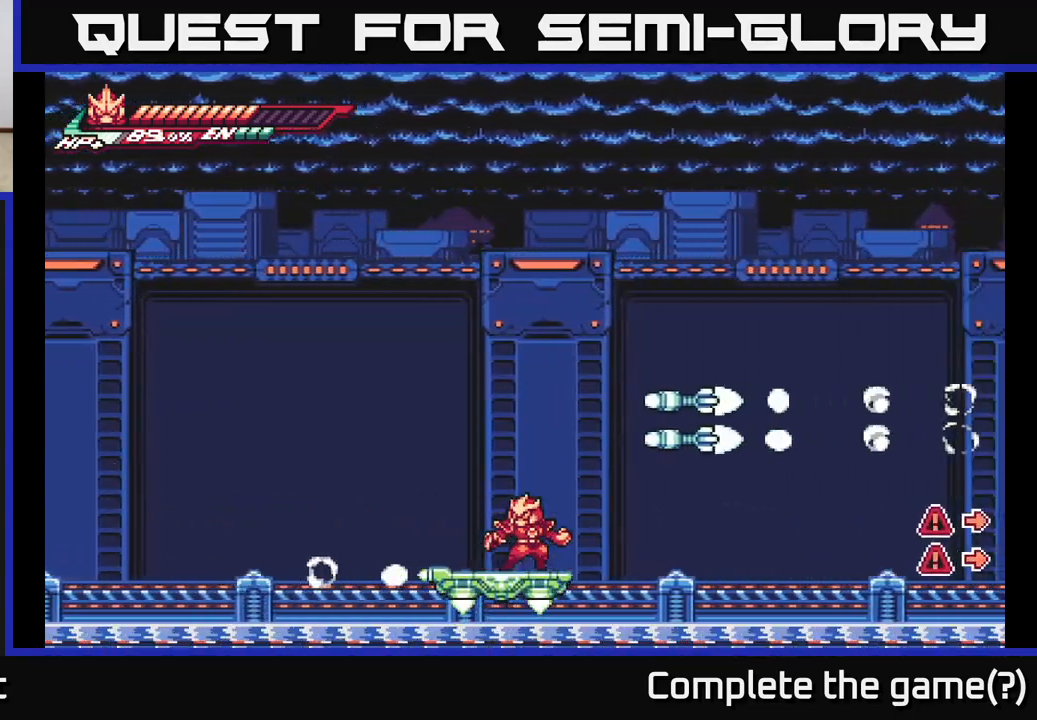
{"buttons": ["R2"], "left_stick": "up", "right_stick": "center", "events": [[100, "R2", "down"]]}
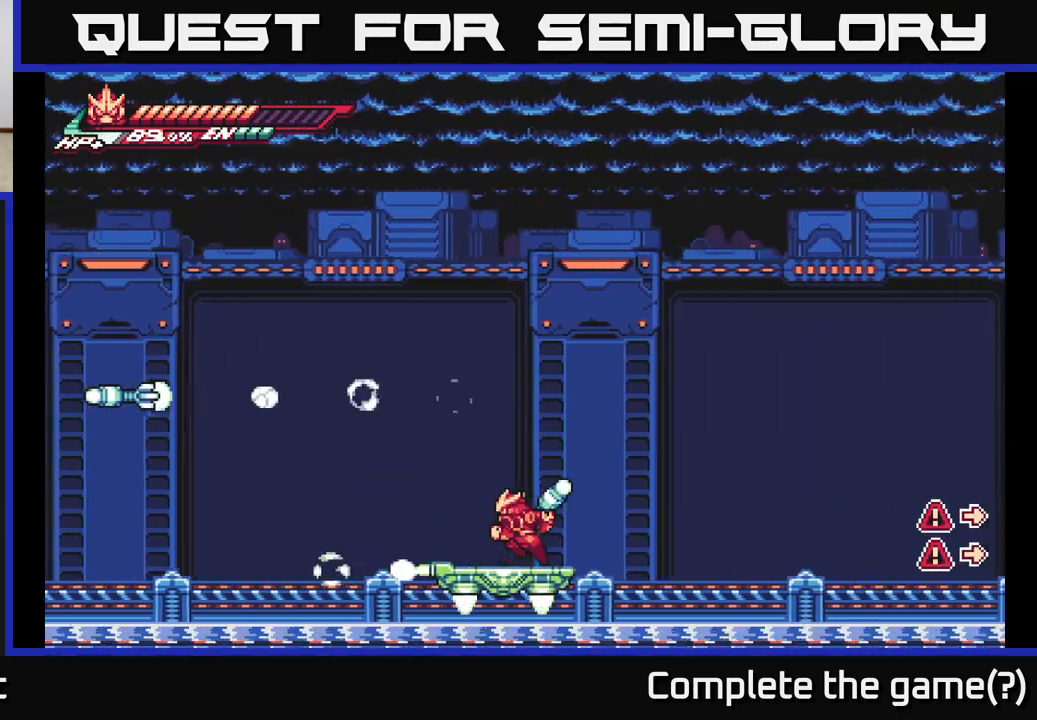
{"buttons": [], "left_stick": "left", "right_stick": "center", "events": [[100, "left_stick", "right"], [133, "R2", "up"], [150, "X", "down"], [250, "X", "up"], [267, "left_stick", "center"], [450, "left_stick", "left"]]}
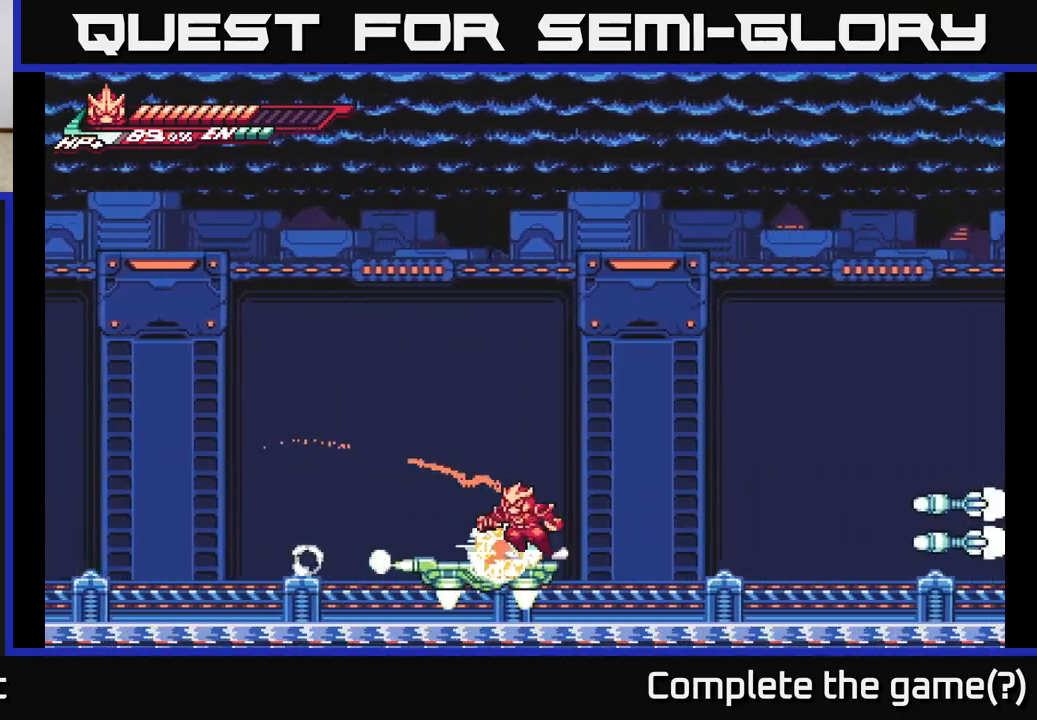
{"buttons": ["A"], "left_stick": "right", "right_stick": "center", "events": [[117, "left_stick", "center"], [267, "A", "down"], [367, "left_stick", "up-left"], [483, "left_stick", "right"]]}
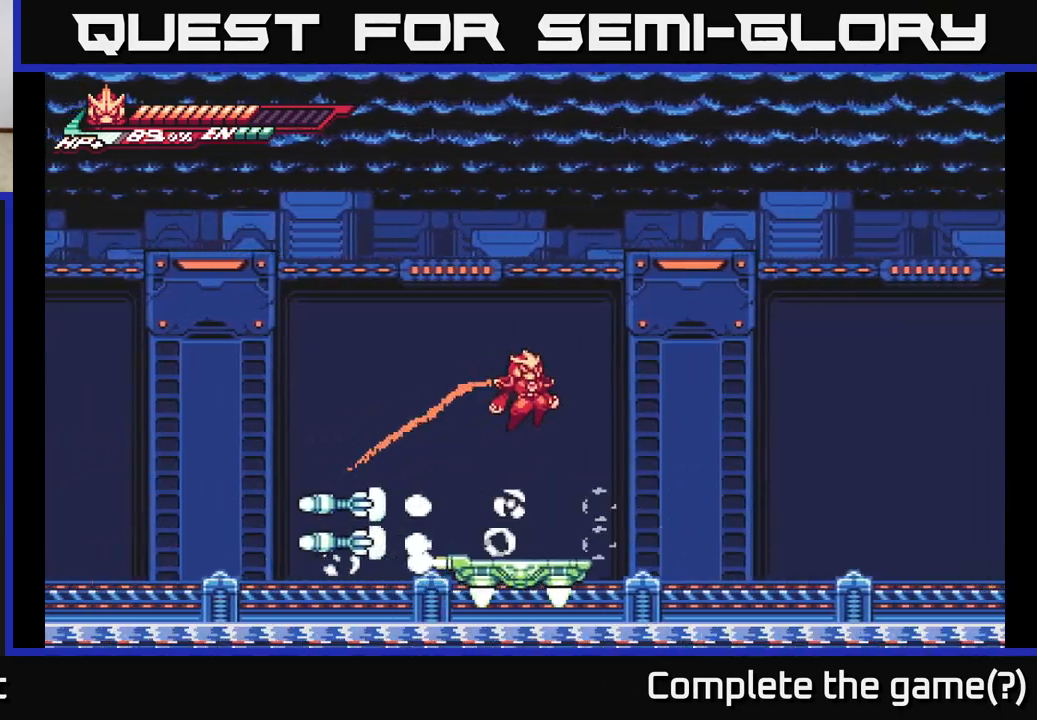
{"buttons": [], "left_stick": "center", "right_stick": "center", "events": [[100, "A", "up"], [233, "left_stick", "center"]]}
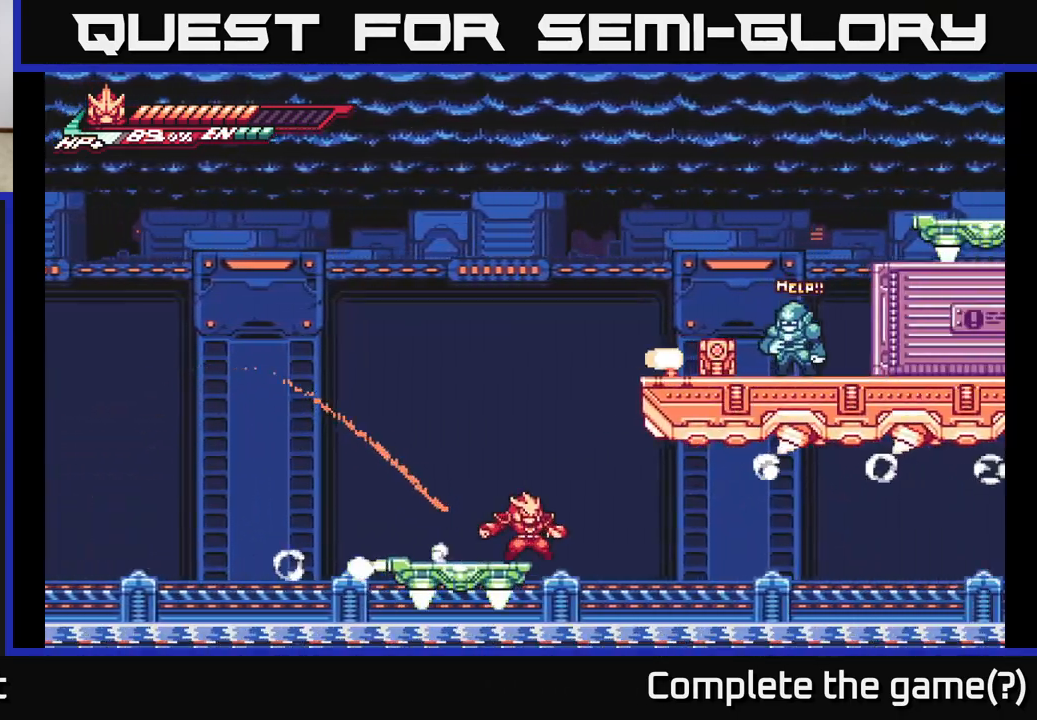
{"buttons": ["L2"], "left_stick": "up-left", "right_stick": "center", "events": [[150, "left_stick", "left"], [350, "L2", "down"], [367, "left_stick", "up-left"]]}
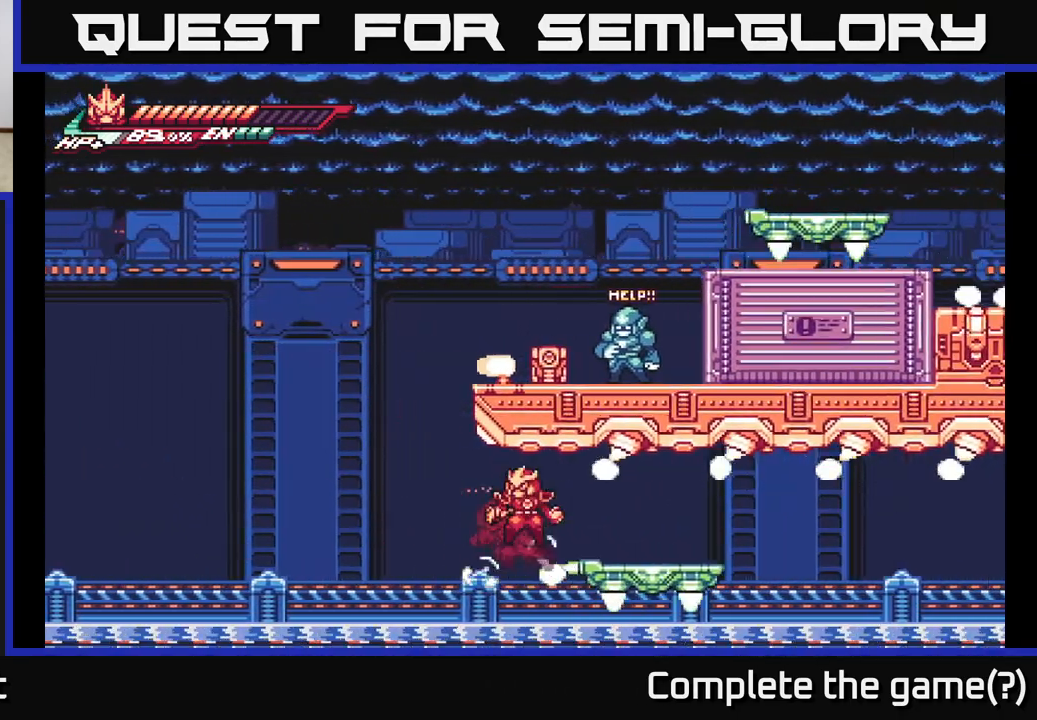
{"buttons": ["A", "L2"], "left_stick": "right", "right_stick": "center", "events": [[17, "A", "down"], [283, "A", "up"], [333, "A", "down"], [483, "left_stick", "right"]]}
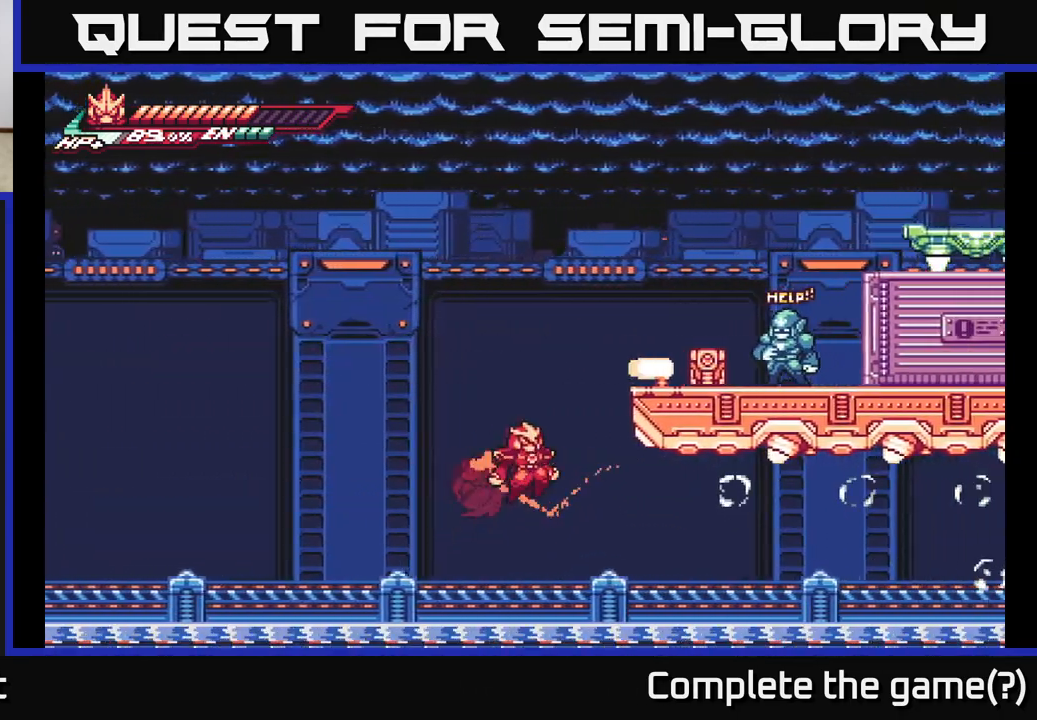
{"buttons": ["A", "L2", "R2"], "left_stick": "up", "right_stick": "center", "events": [[133, "A", "up"], [133, "R2", "down"], [233, "left_stick", "up"], [467, "A", "down"]]}
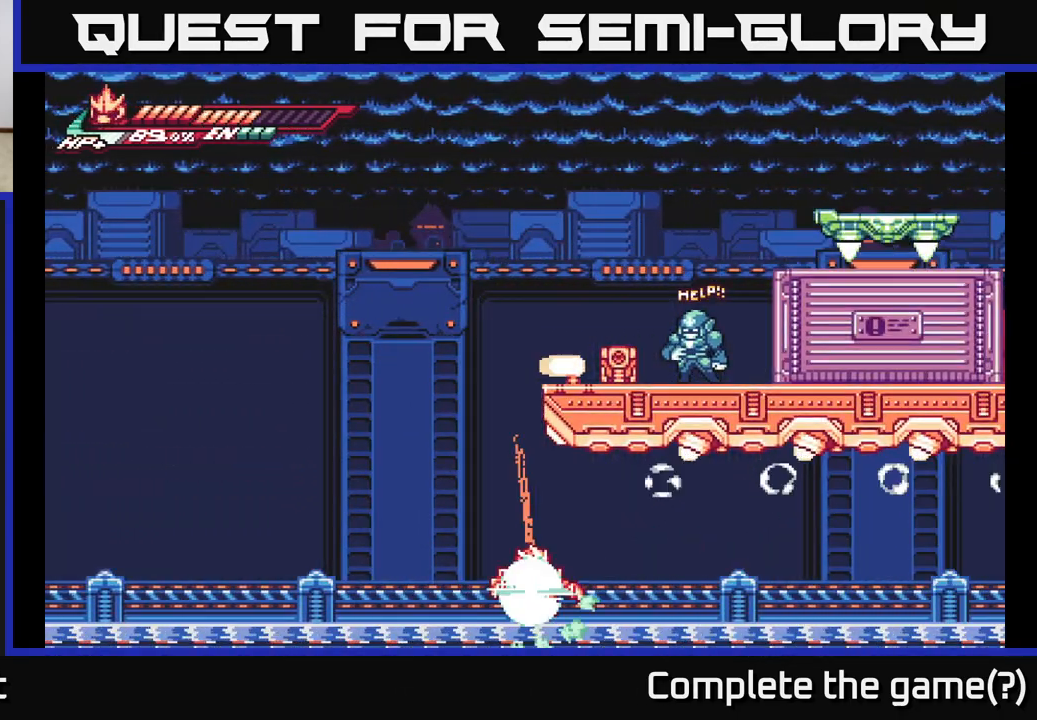
{"buttons": [], "left_stick": "center", "right_stick": "center", "events": [[17, "R2", "up"], [167, "A", "up"], [167, "L2", "up"], [183, "left_stick", "center"]]}
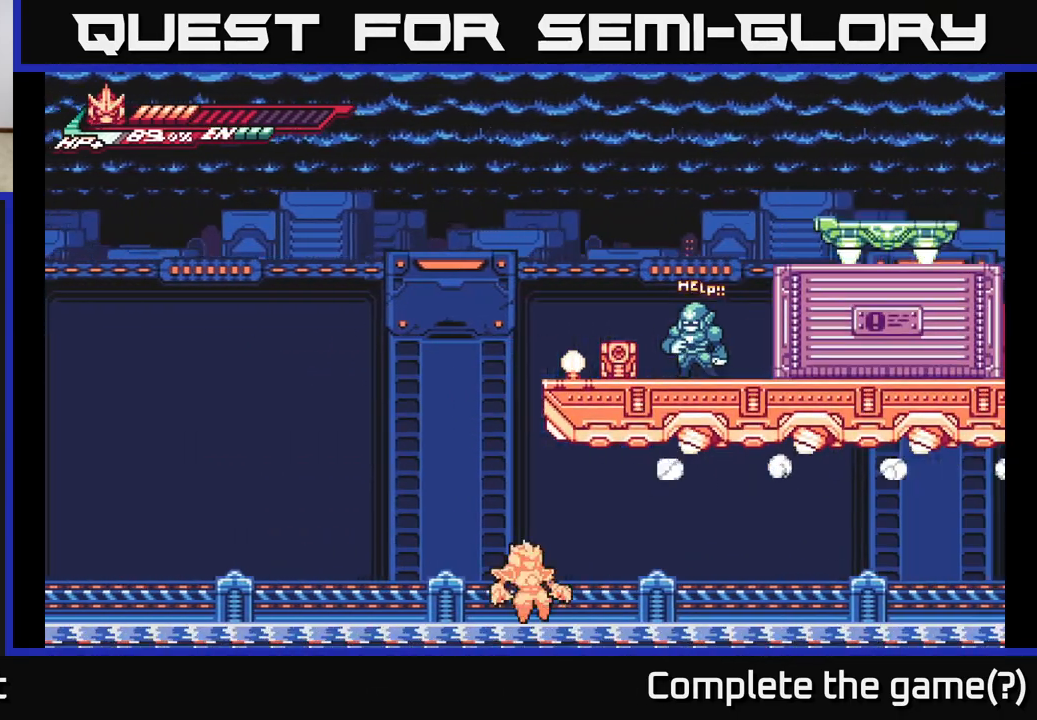
{"buttons": [], "left_stick": "center", "right_stick": "center", "events": []}
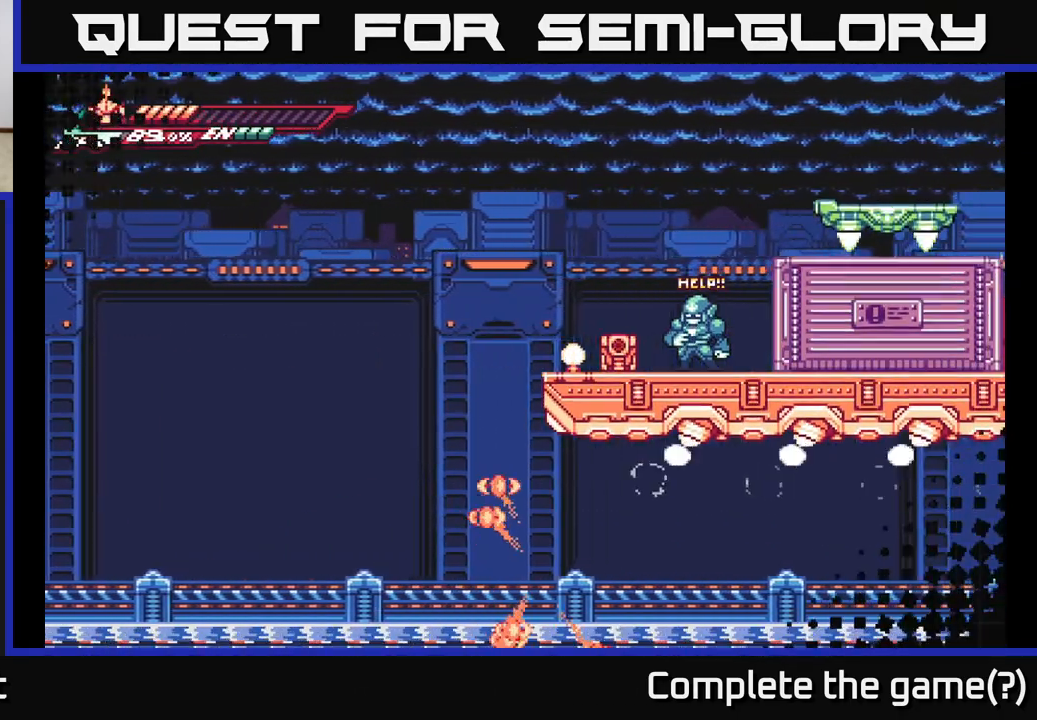
{"buttons": [], "left_stick": "center", "right_stick": "center", "events": []}
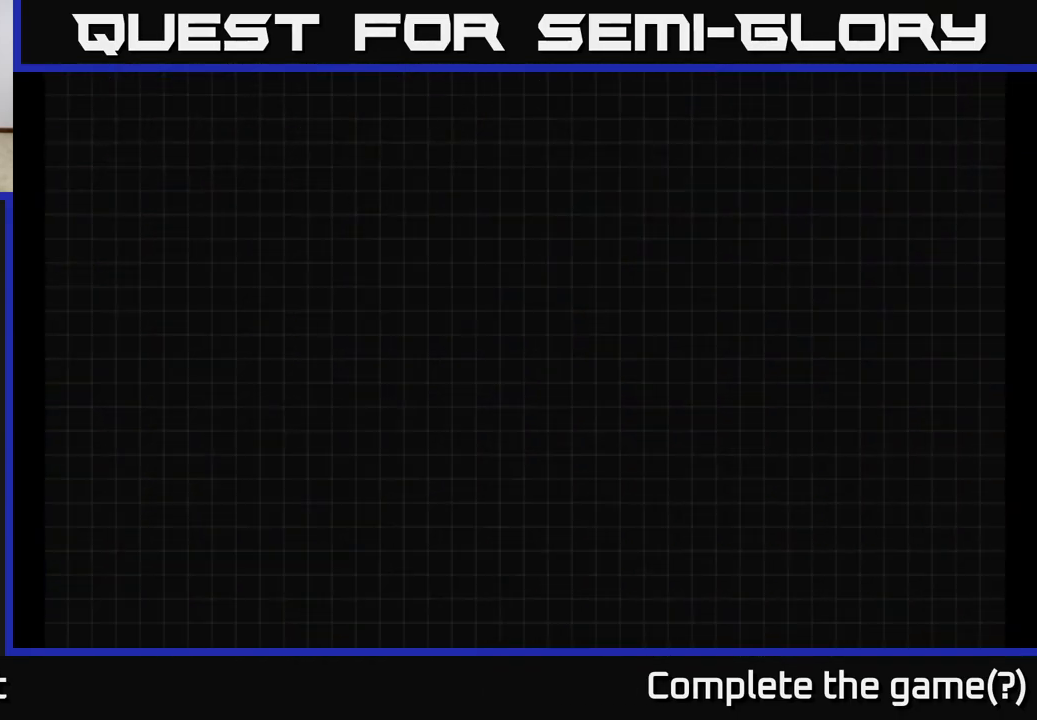
{"buttons": [], "left_stick": "center", "right_stick": "center", "events": []}